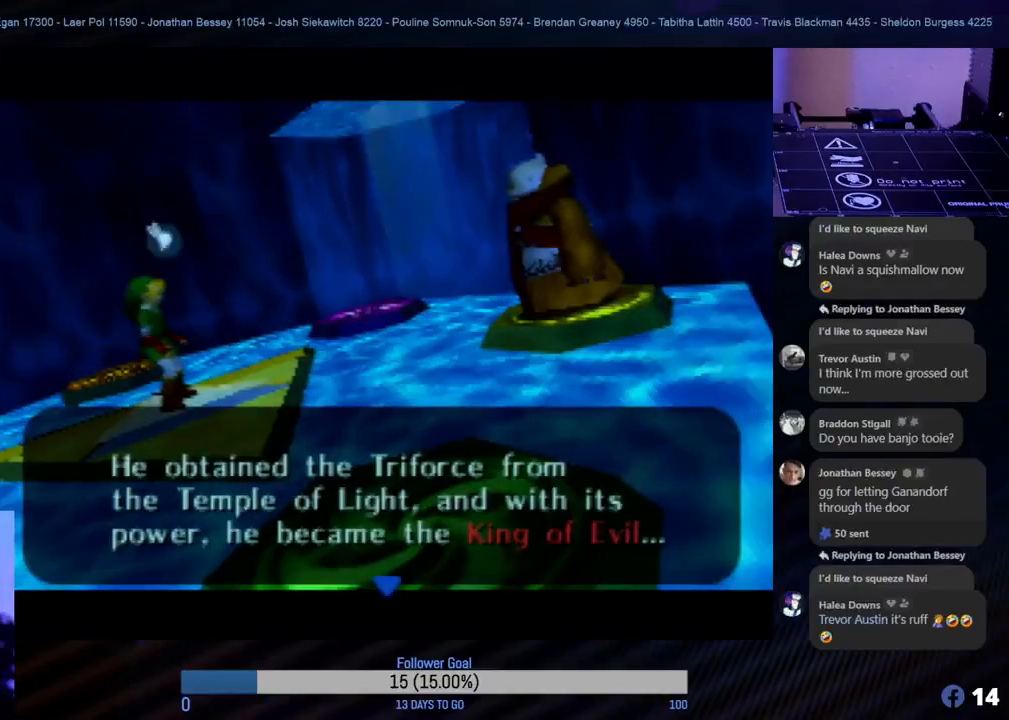
Gameplay with a controller (Nintendo layout); each line is a JSON object with the inputs held at the frame after it. "events" lists button and stick changes between this image and that frame as [ms after this image, input, new state], when the widget could be followed in between. Not read: L1 L3 R3 right_stick.
{"buttons": [], "left_stick": "center", "events": []}
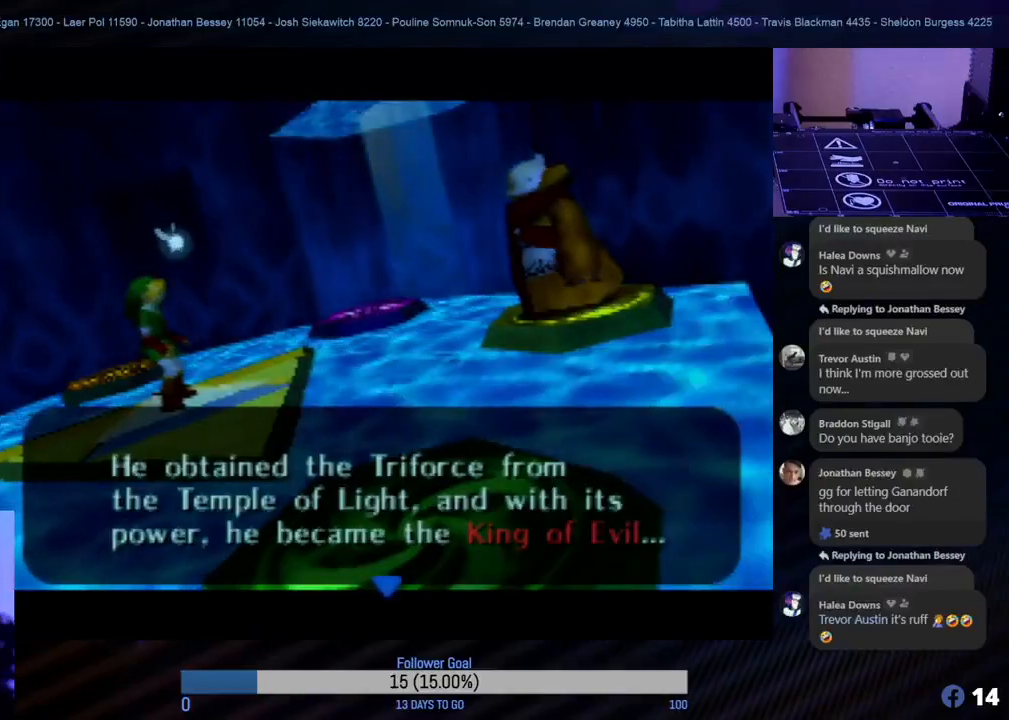
{"buttons": ["A"], "left_stick": "center", "events": [[500, "A", "down"]]}
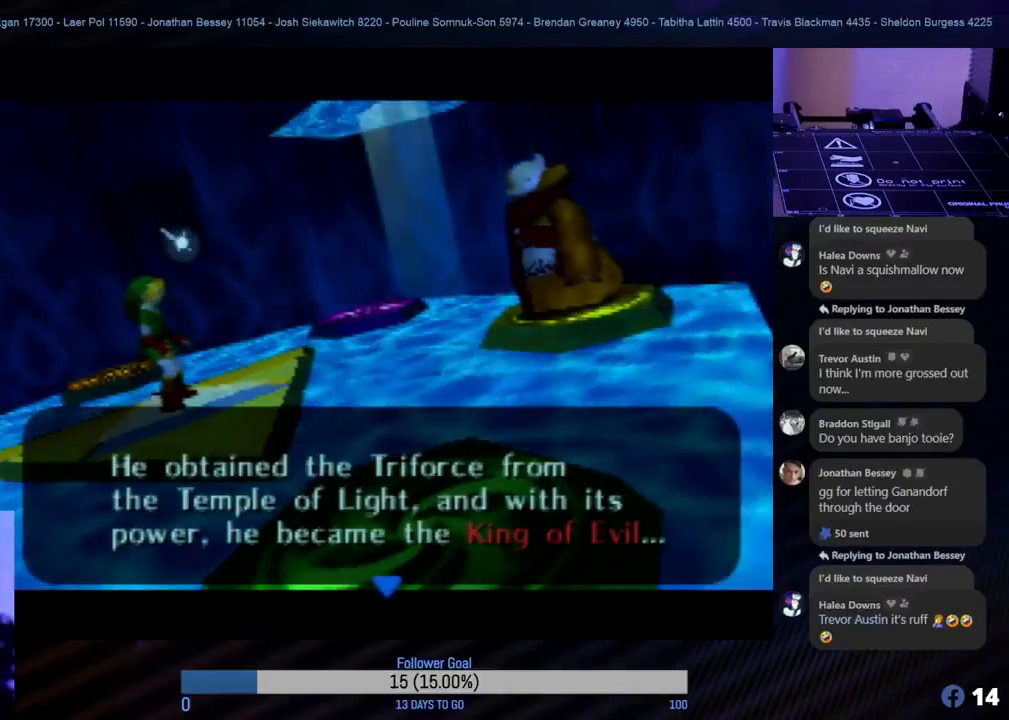
{"buttons": [], "left_stick": "center", "events": [[133, "A", "up"]]}
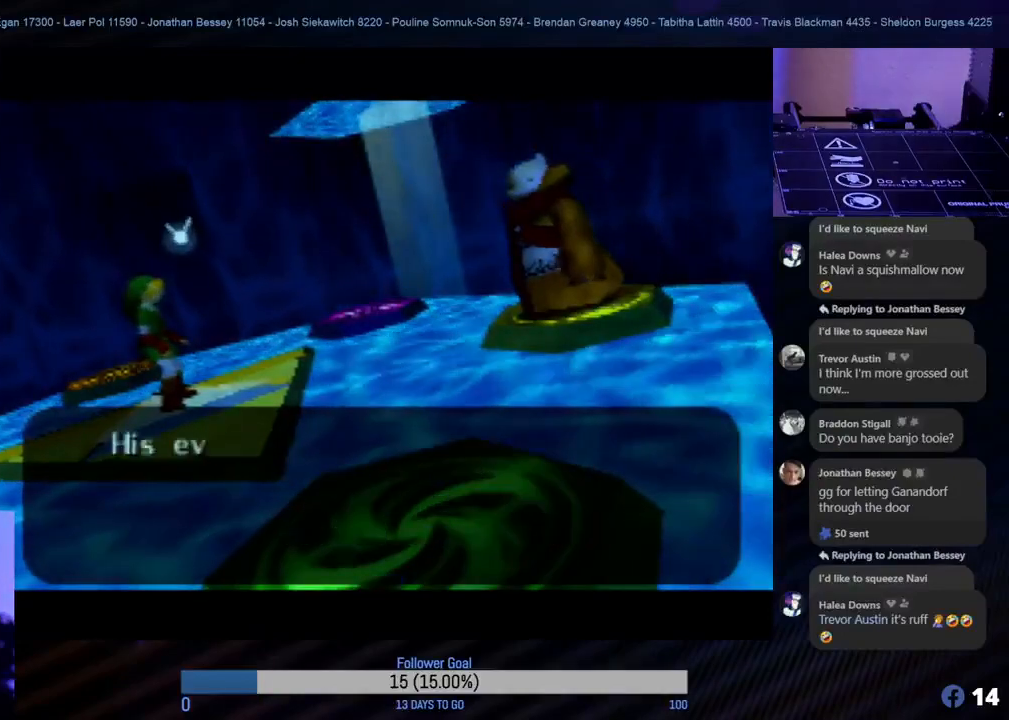
{"buttons": [], "left_stick": "center", "events": []}
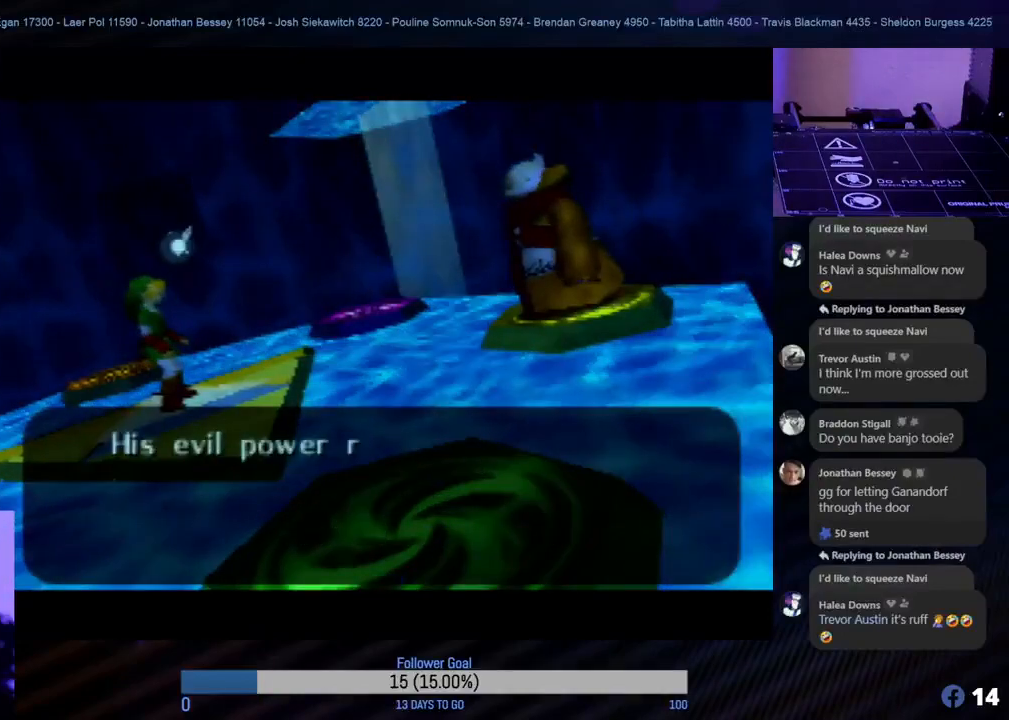
{"buttons": [], "left_stick": "center", "events": []}
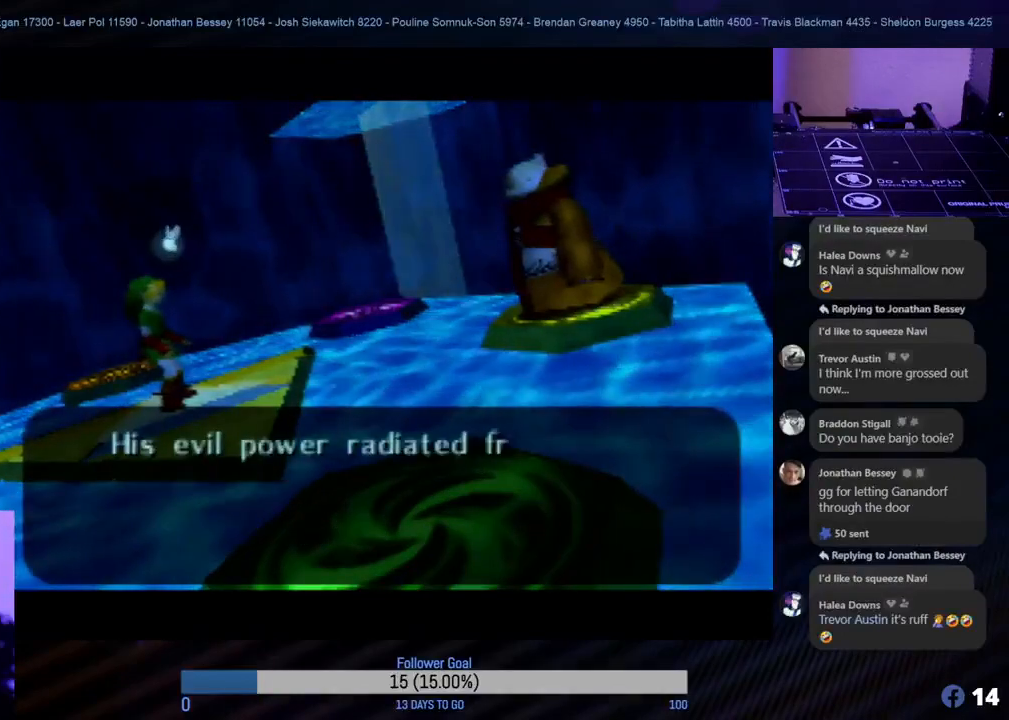
{"buttons": [], "left_stick": "center", "events": []}
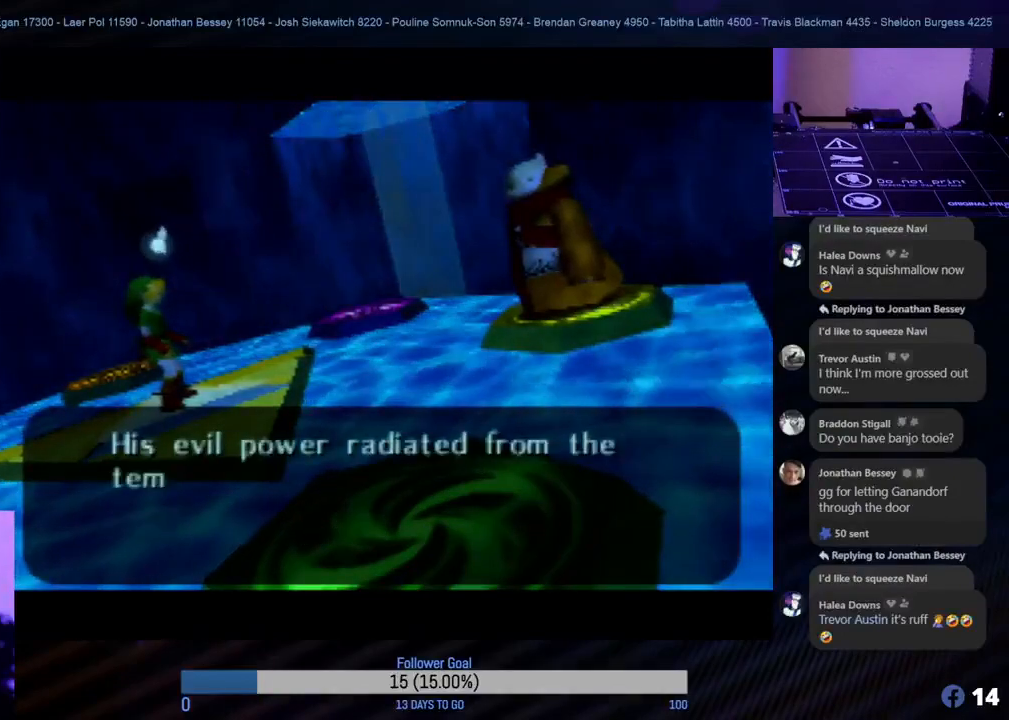
{"buttons": [], "left_stick": "center", "events": []}
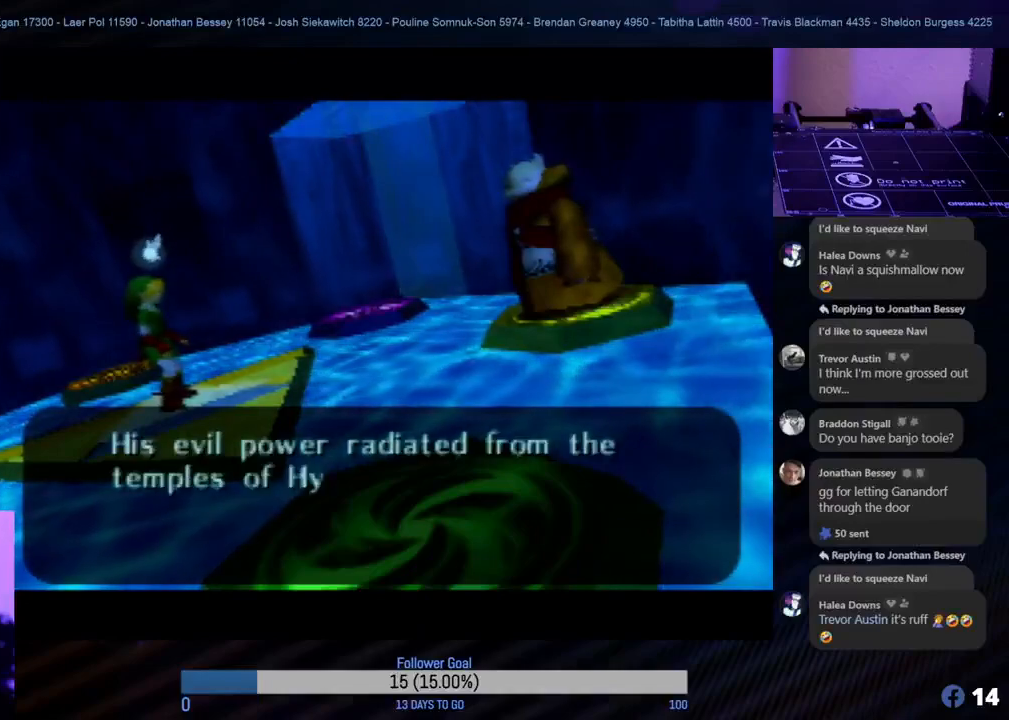
{"buttons": [], "left_stick": "center", "events": []}
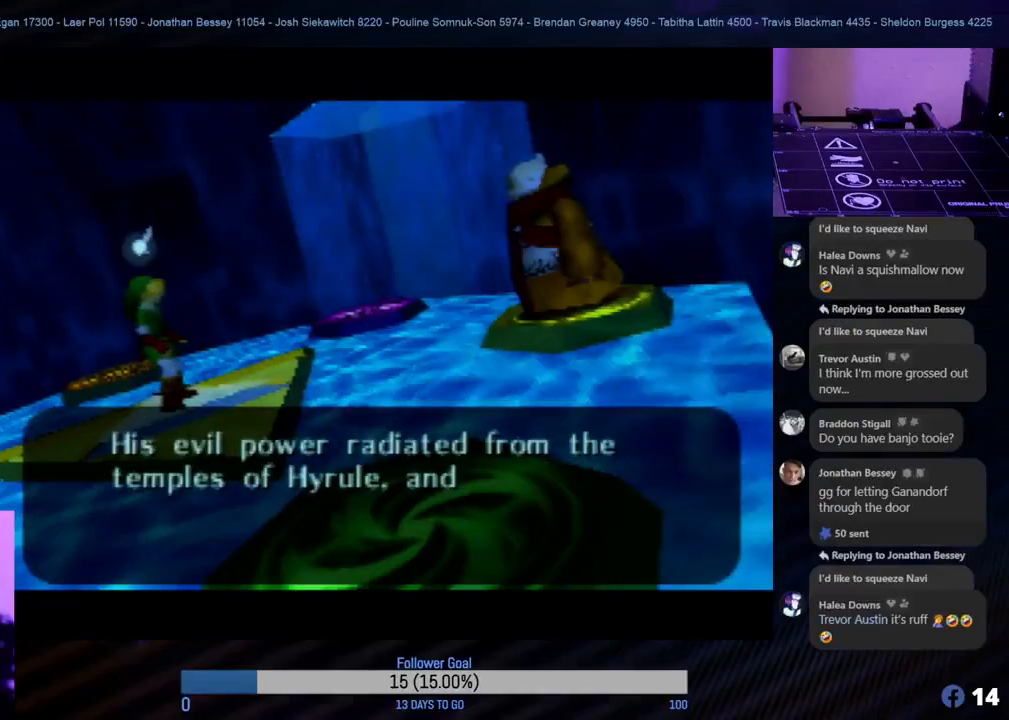
{"buttons": [], "left_stick": "center", "events": []}
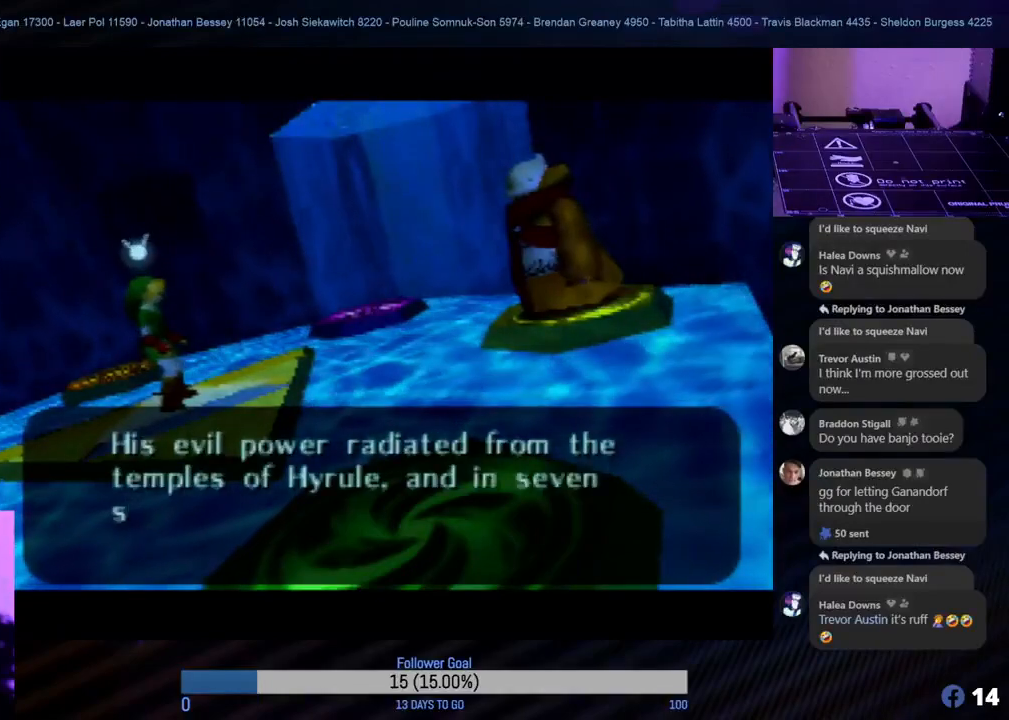
{"buttons": [], "left_stick": "center", "events": [[167, "A", "down"], [317, "A", "up"]]}
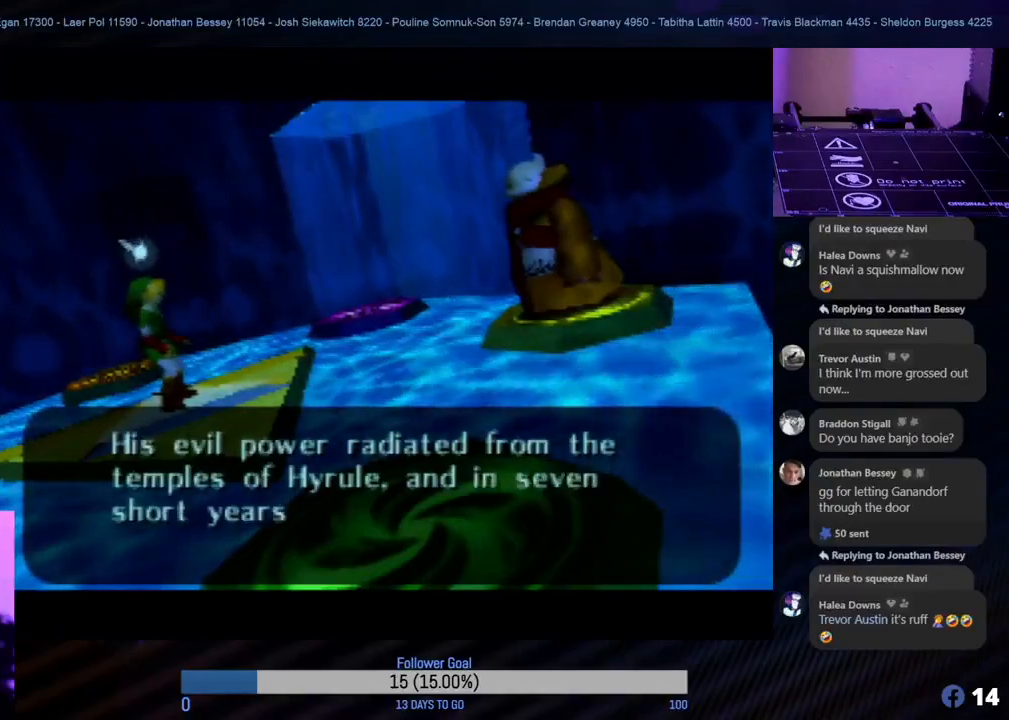
{"buttons": [], "left_stick": "center", "events": []}
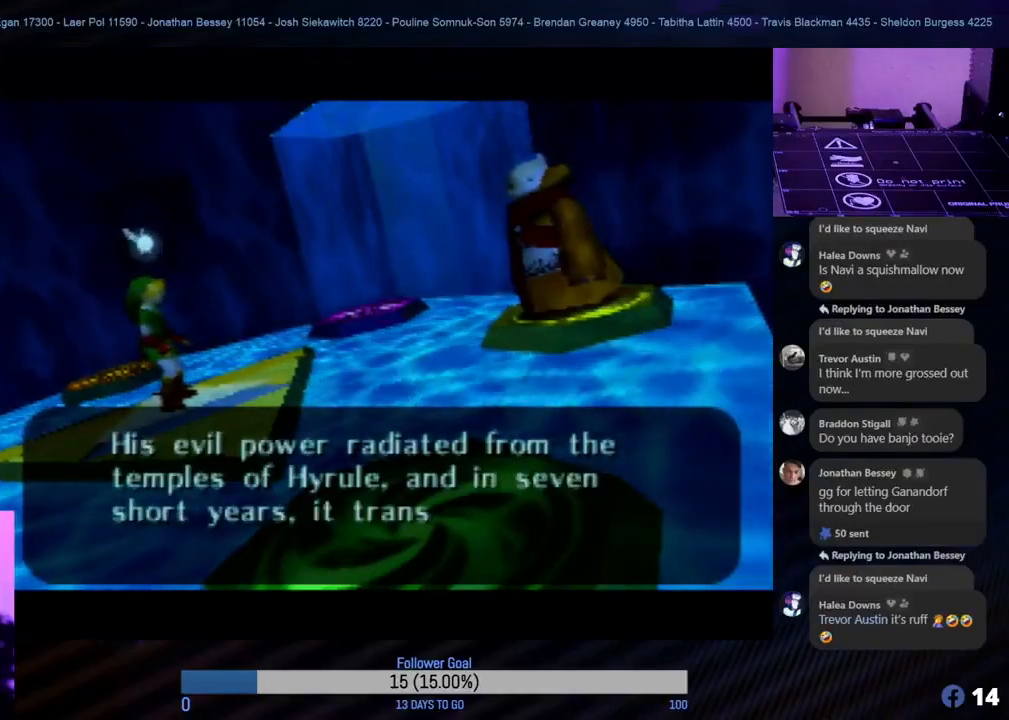
{"buttons": [], "left_stick": "center", "events": []}
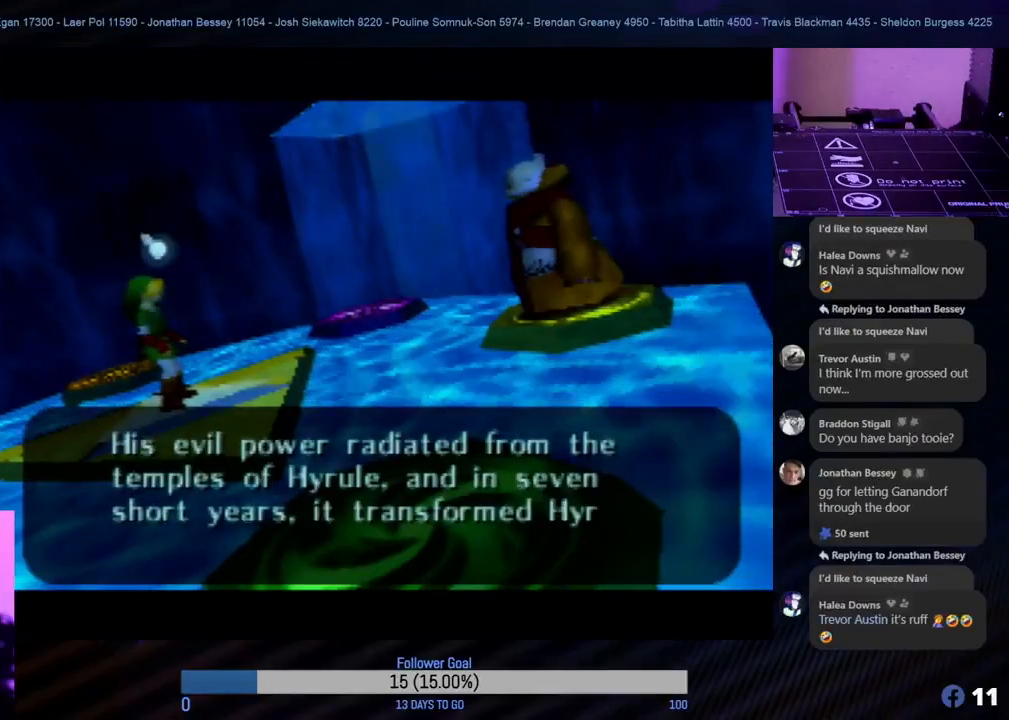
{"buttons": [], "left_stick": "center", "events": []}
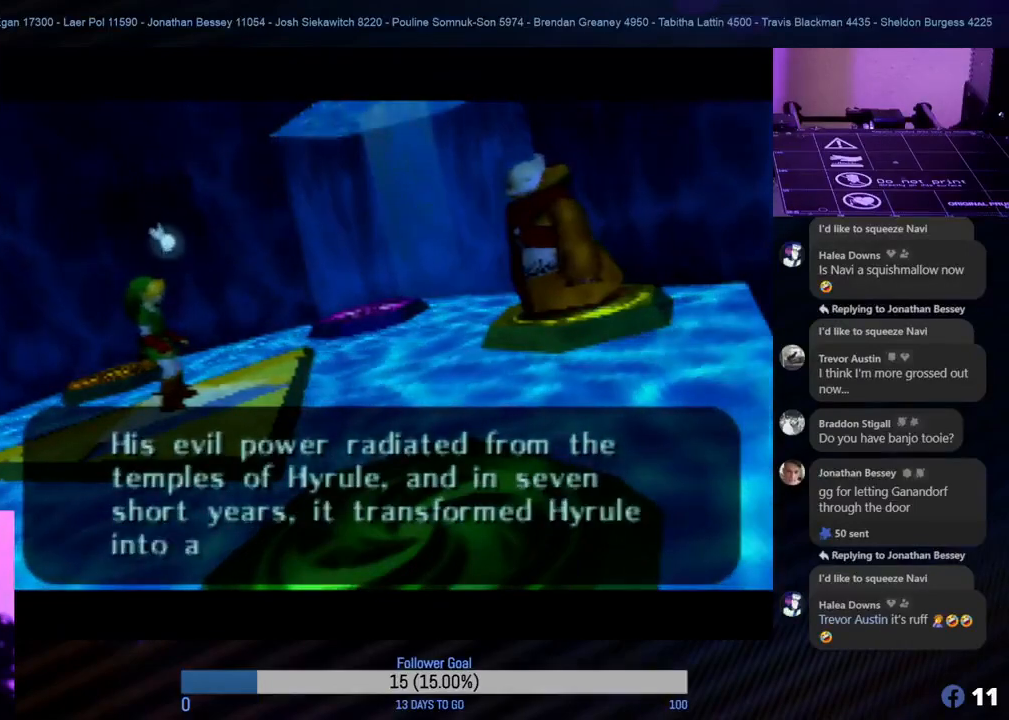
{"buttons": [], "left_stick": "center", "events": []}
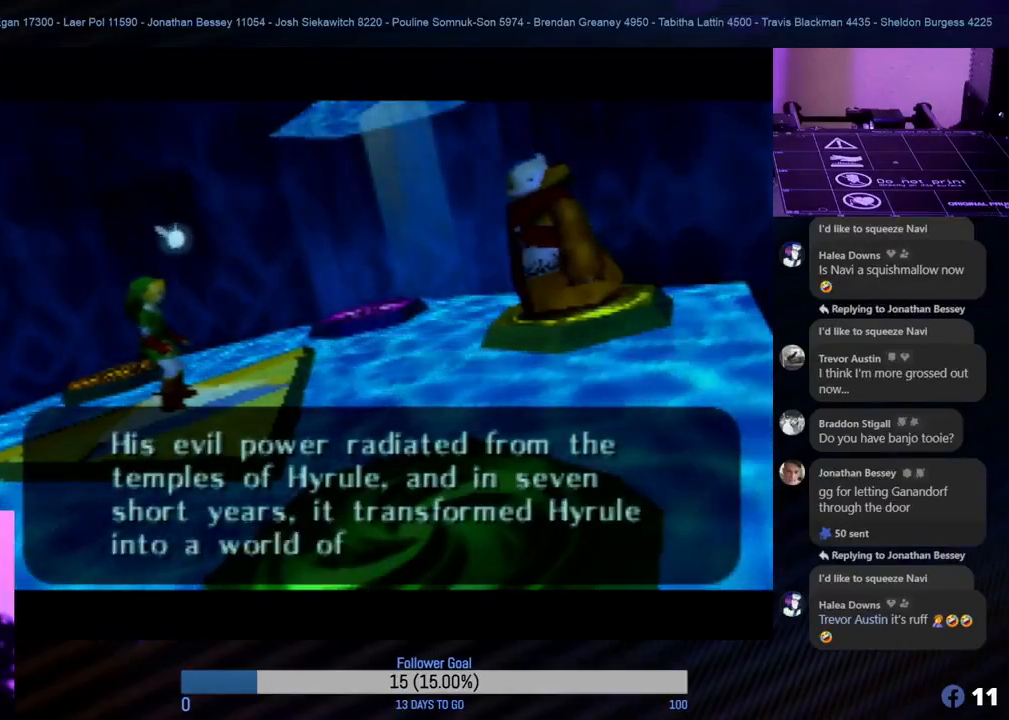
{"buttons": [], "left_stick": "center", "events": []}
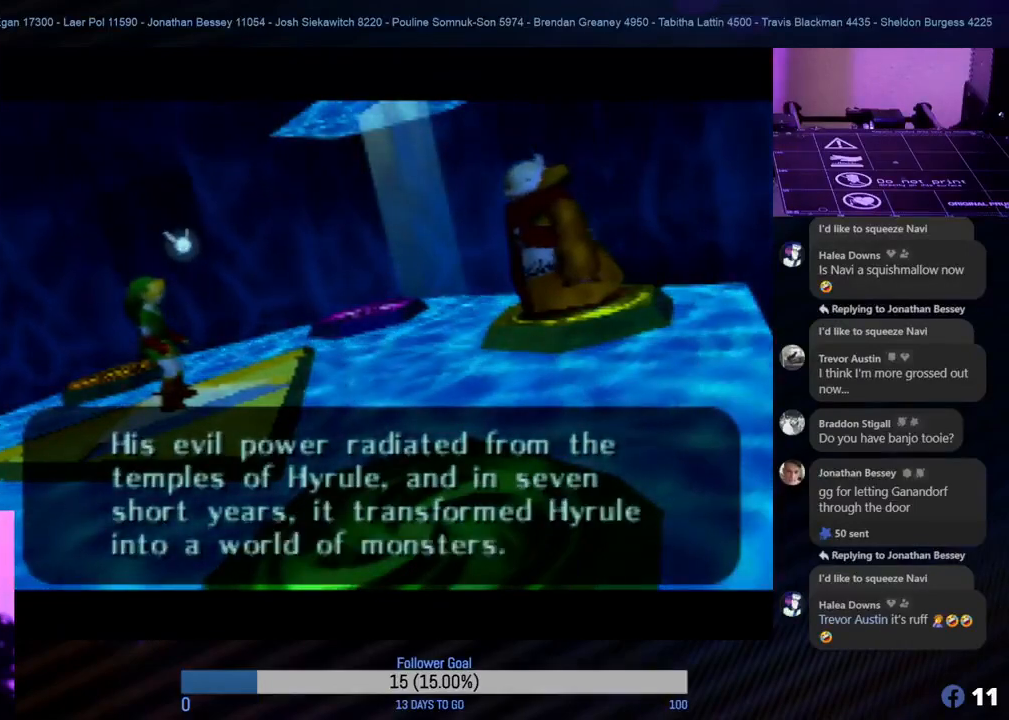
{"buttons": [], "left_stick": "center", "events": [[317, "A", "down"], [433, "A", "up"]]}
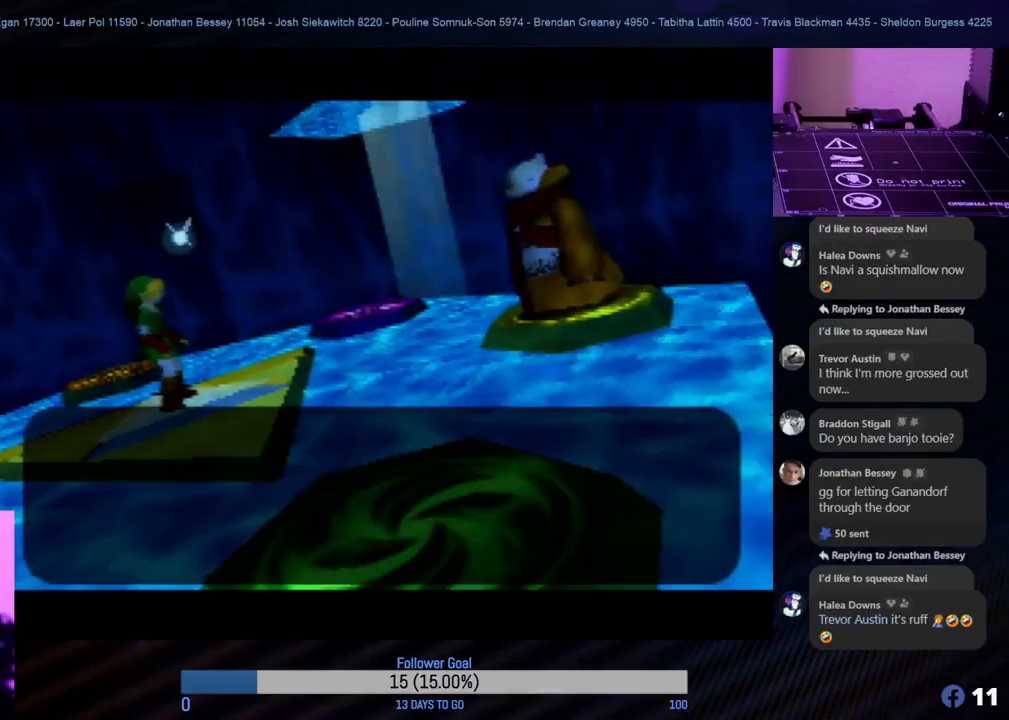
{"buttons": [], "left_stick": "center", "events": []}
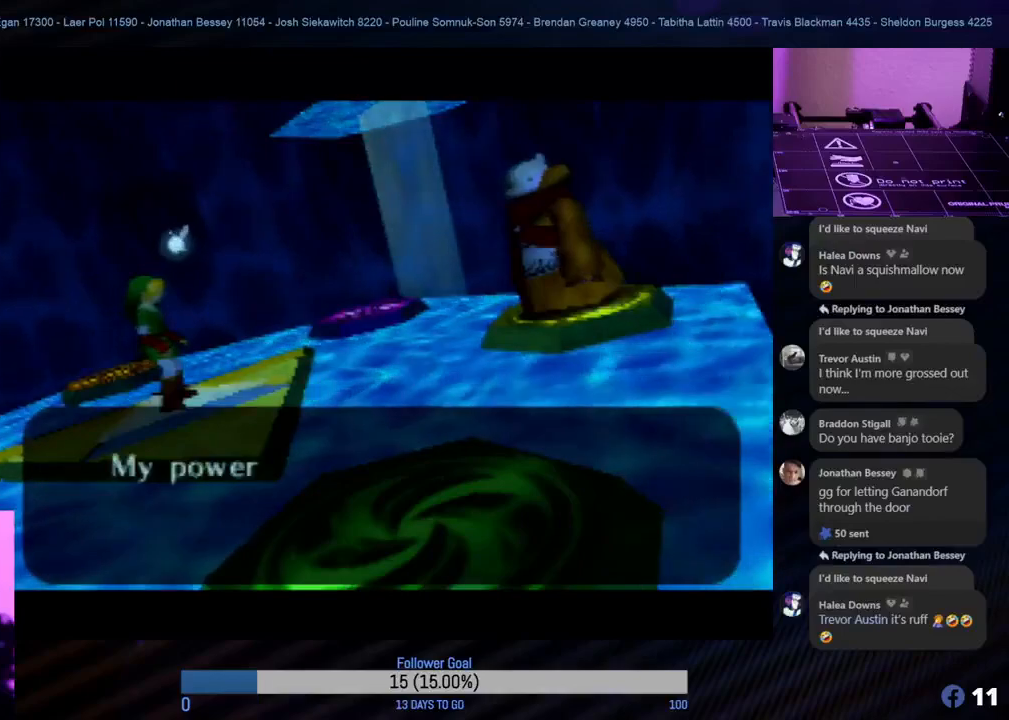
{"buttons": ["A"], "left_stick": "center", "events": [[500, "A", "down"]]}
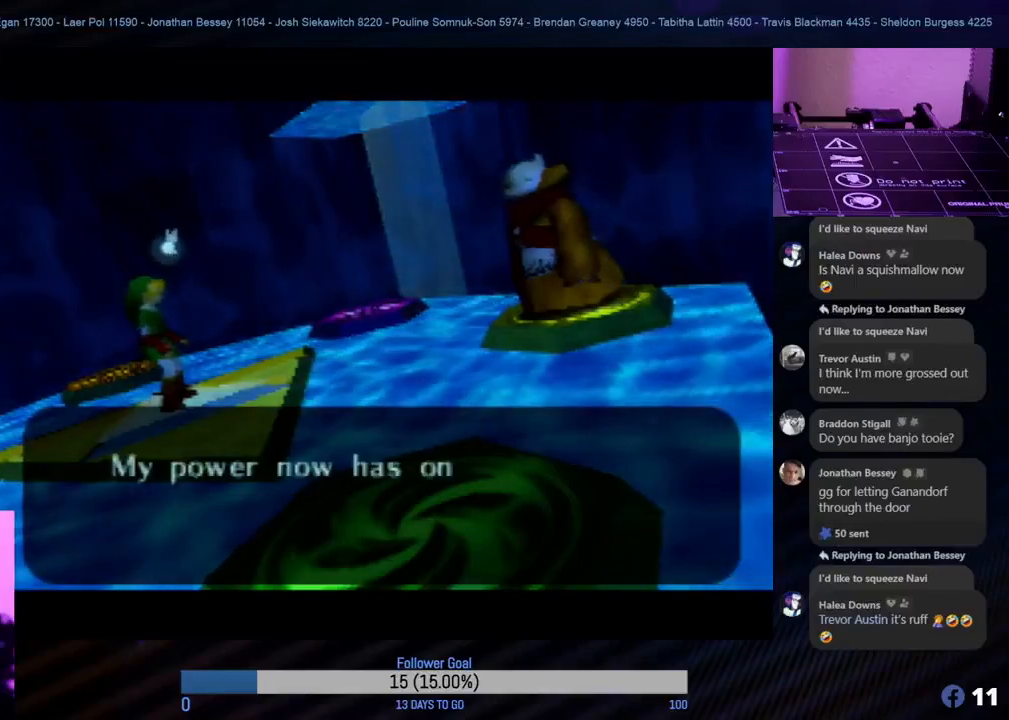
{"buttons": [], "left_stick": "center", "events": [[133, "A", "up"]]}
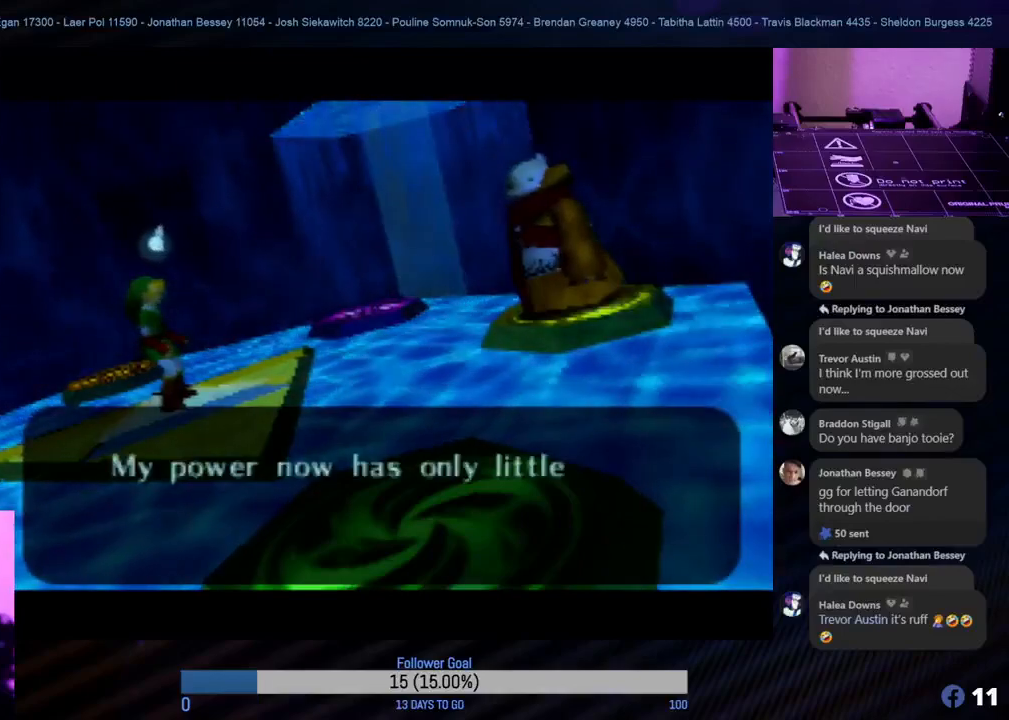
{"buttons": [], "left_stick": "center", "events": [[117, "A", "down"], [250, "A", "up"]]}
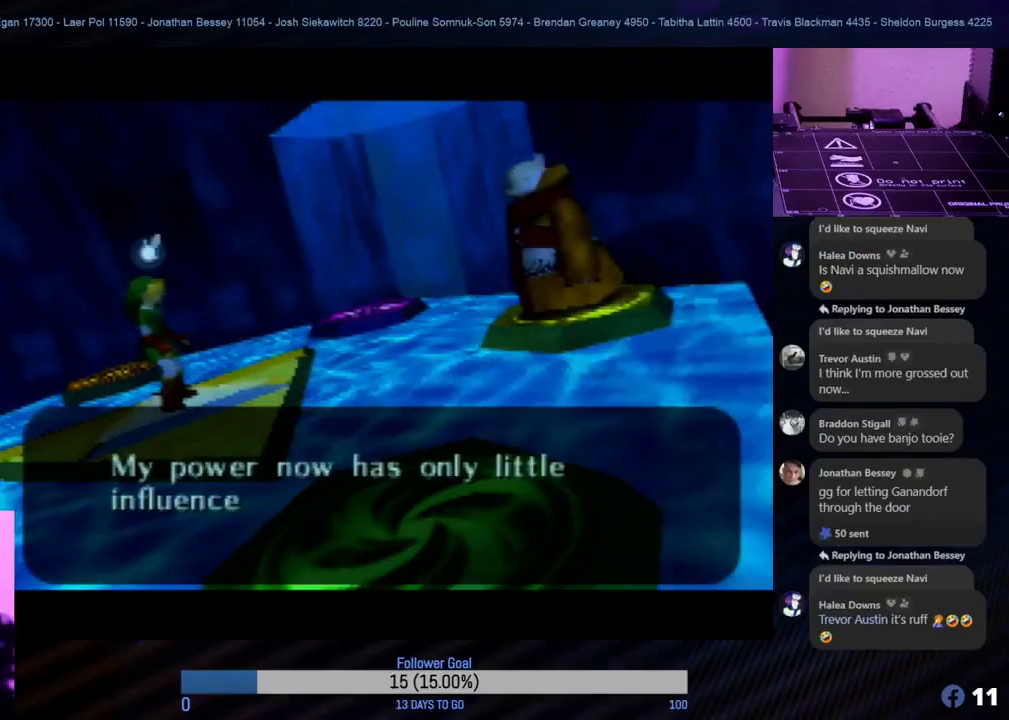
{"buttons": [], "left_stick": "center", "events": []}
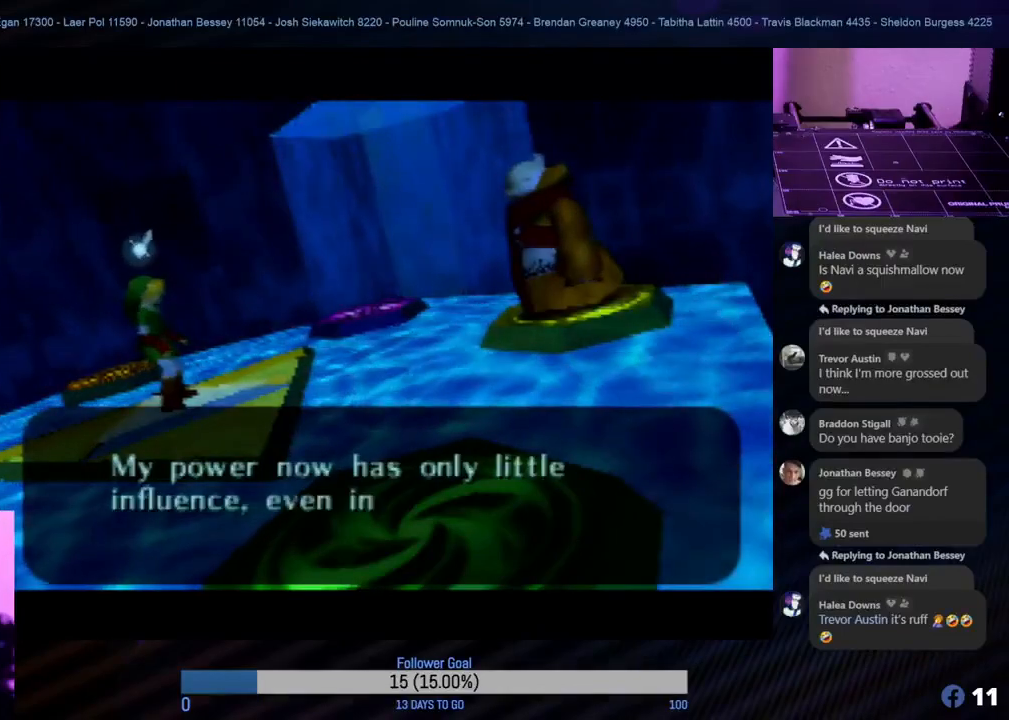
{"buttons": [], "left_stick": "center", "events": [[250, "A", "down"], [433, "A", "up"]]}
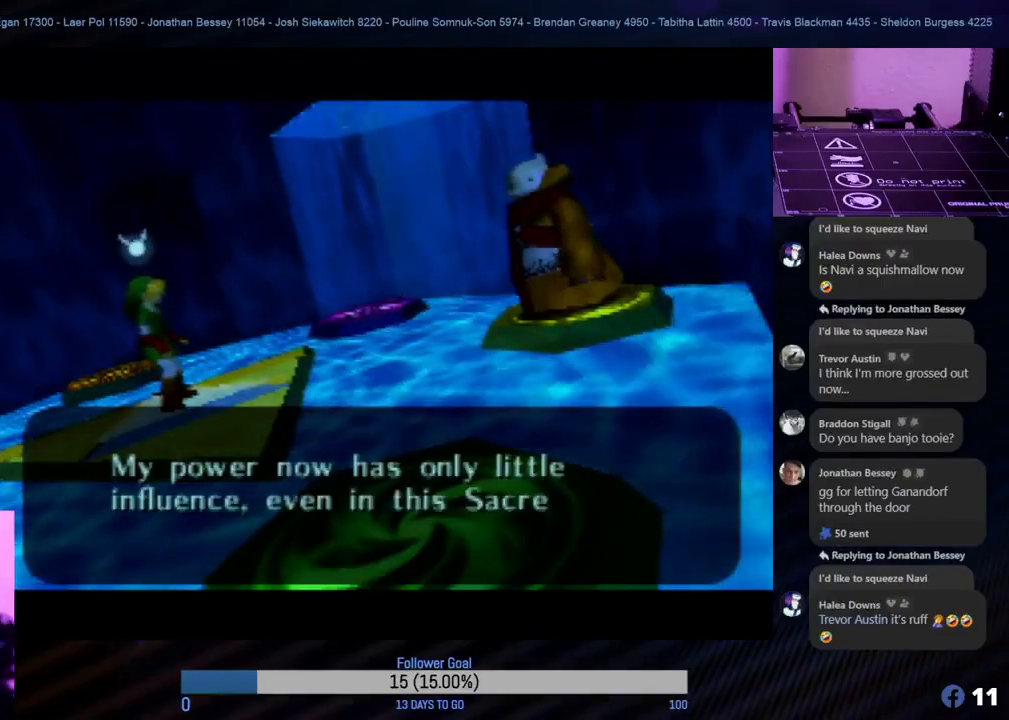
{"buttons": [], "left_stick": "center", "events": []}
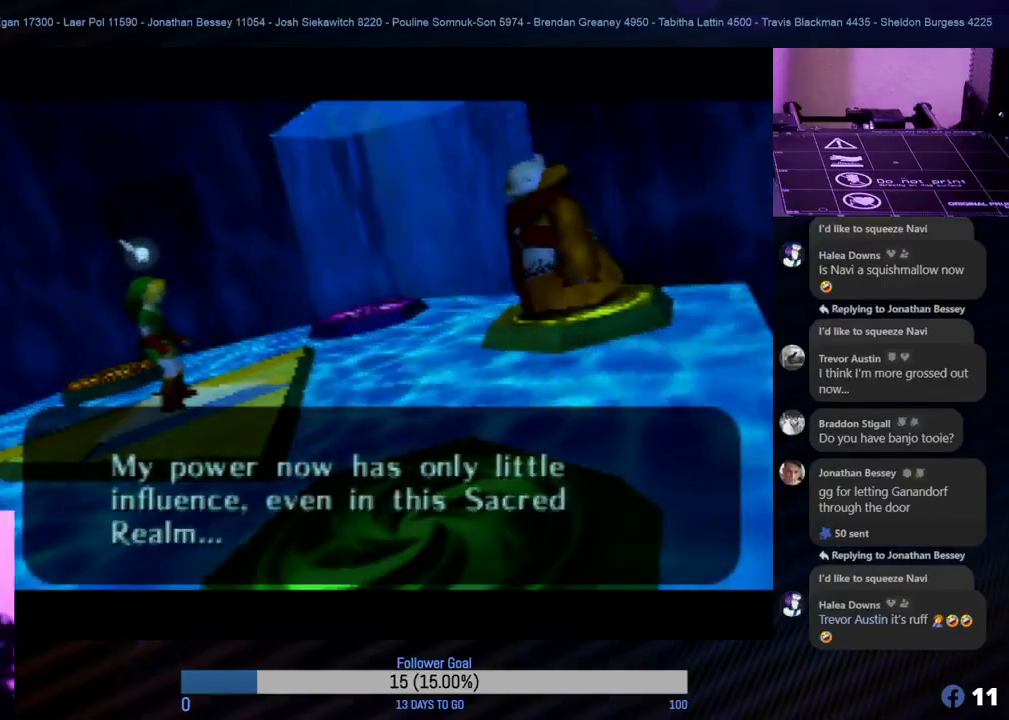
{"buttons": [], "left_stick": "center", "events": []}
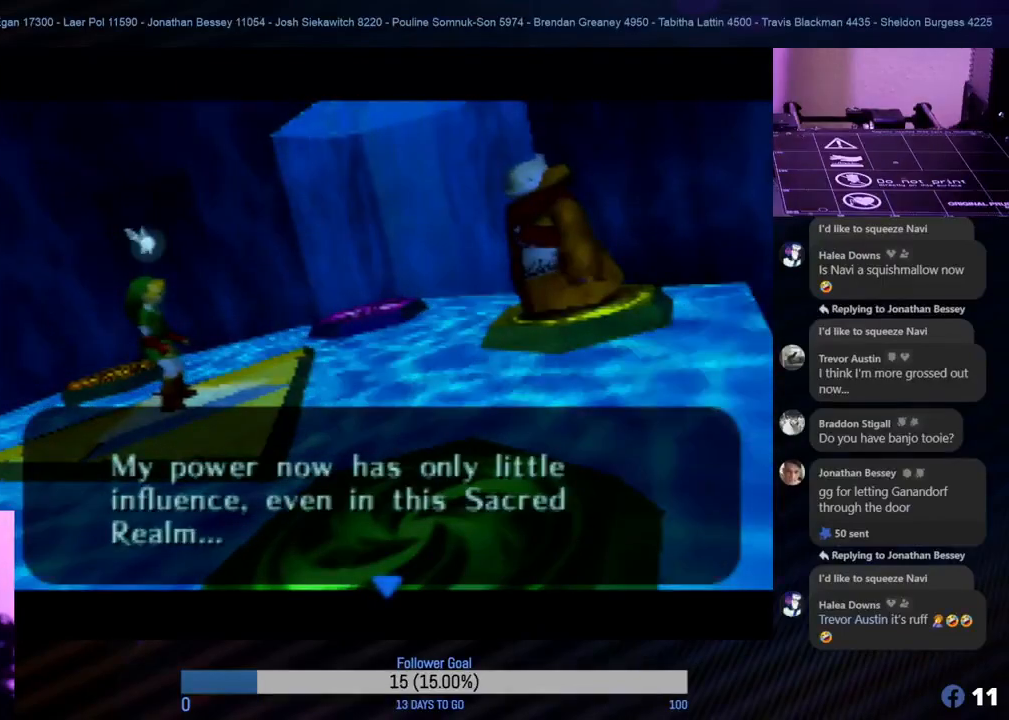
{"buttons": [], "left_stick": "center", "events": [[233, "A", "down"], [383, "A", "up"]]}
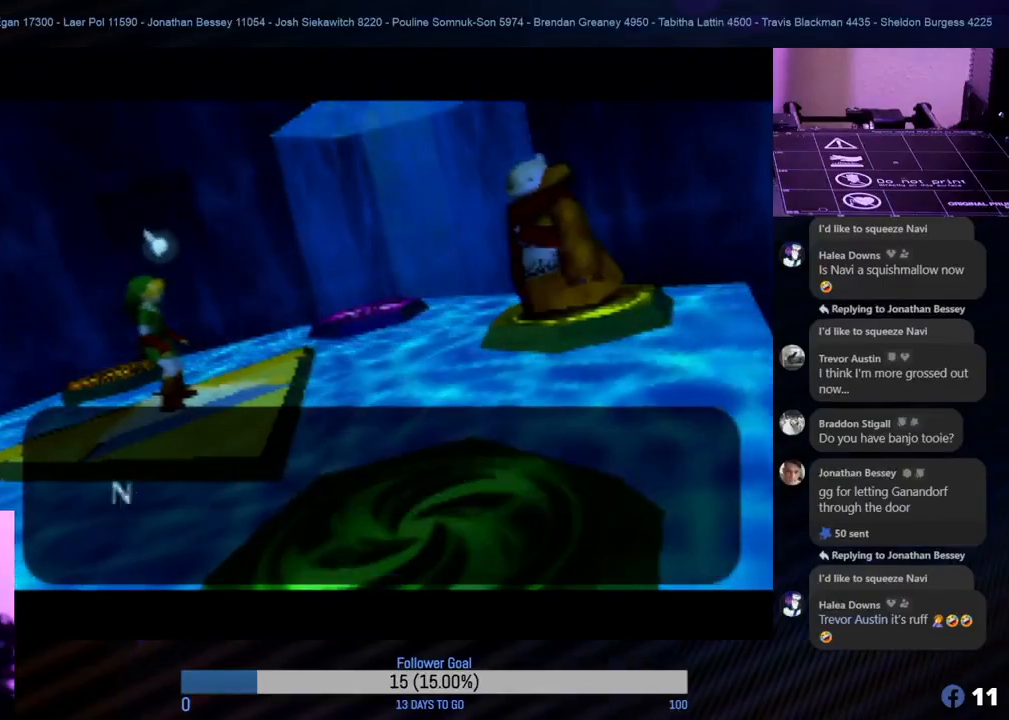
{"buttons": [], "left_stick": "center", "events": []}
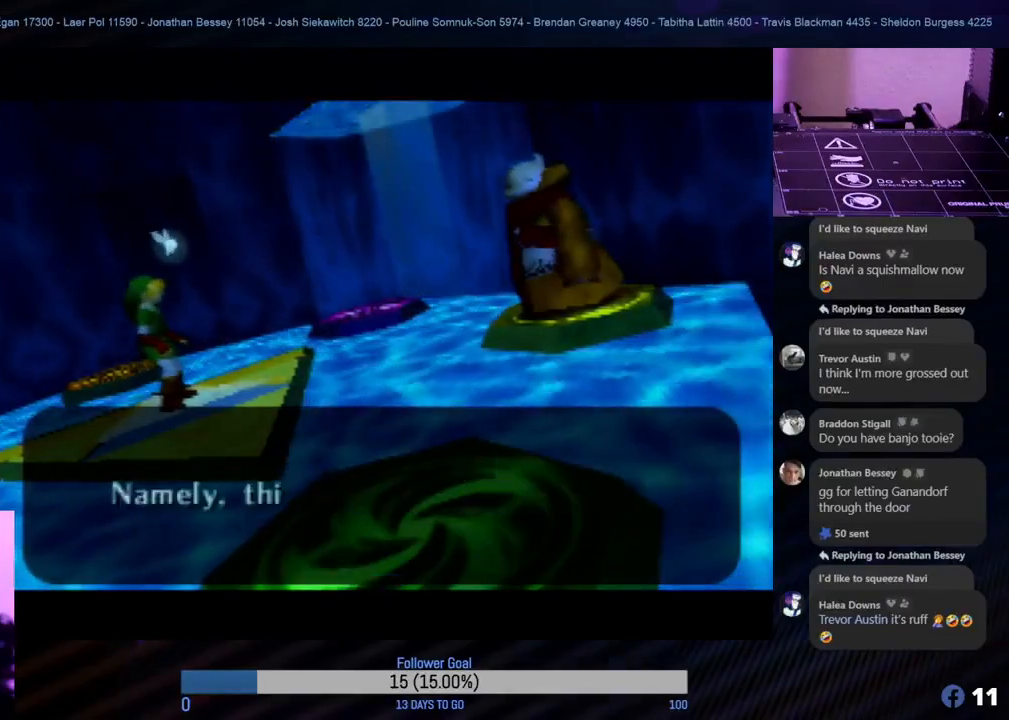
{"buttons": [], "left_stick": "center", "events": []}
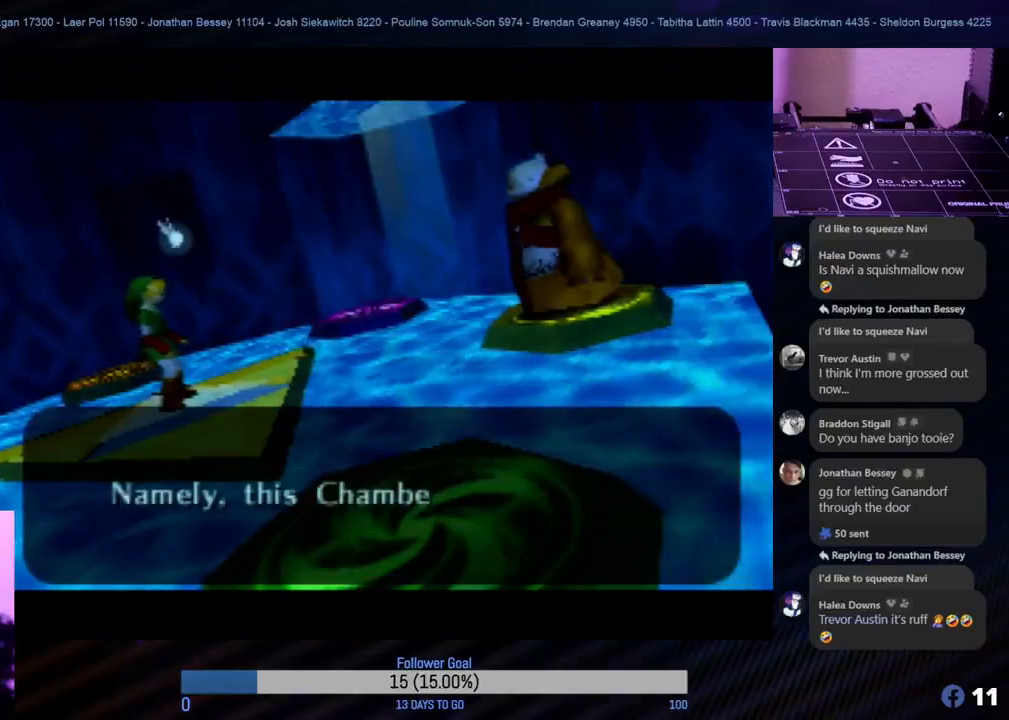
{"buttons": [], "left_stick": "center", "events": []}
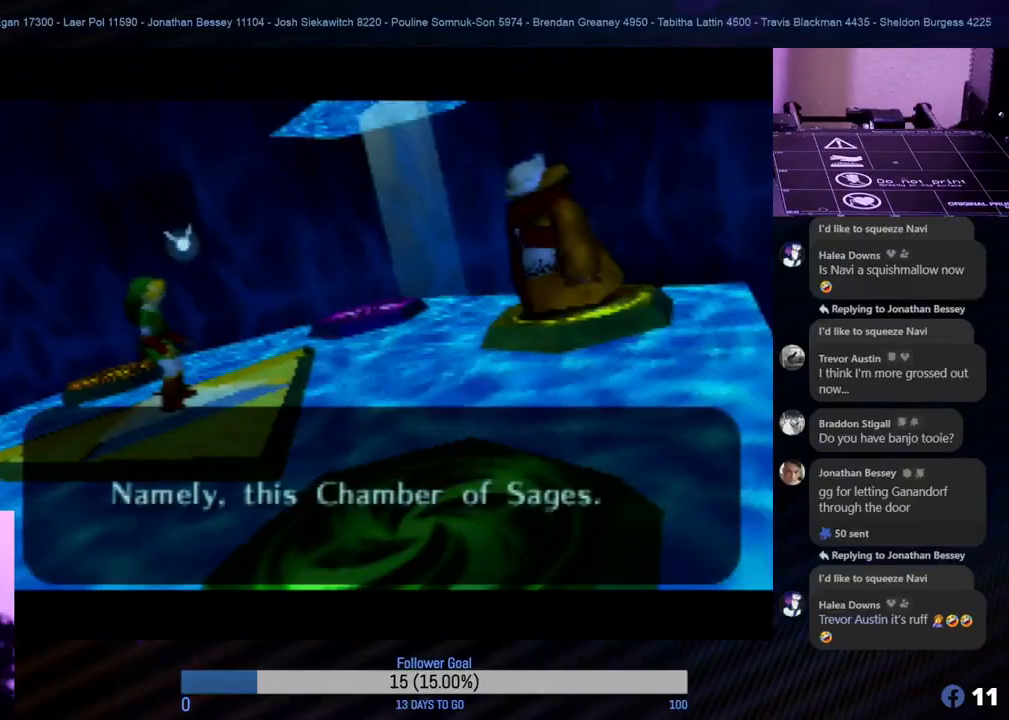
{"buttons": [], "left_stick": "center", "events": []}